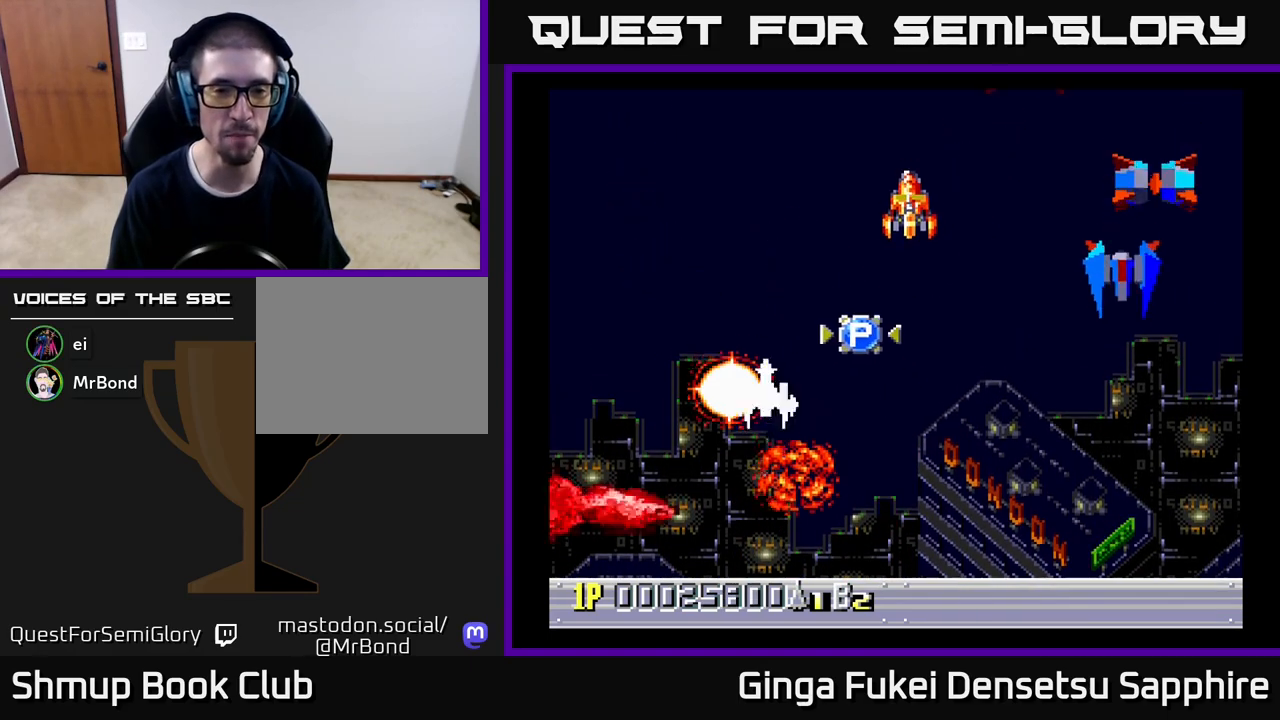
Gameplay with a controller (Xbox layout); each line is a JSON object with the inputs held at the frame after it. "events" lists button and stick changes between this image and that frame as [ms after this image, input, new state], when the widget could be followed in between. Not read: L3 R3 right_stick.
{"buttons": [], "left_stick": "center", "events": [[150, "left_stick", "up-left"], [250, "left_stick", "center"]]}
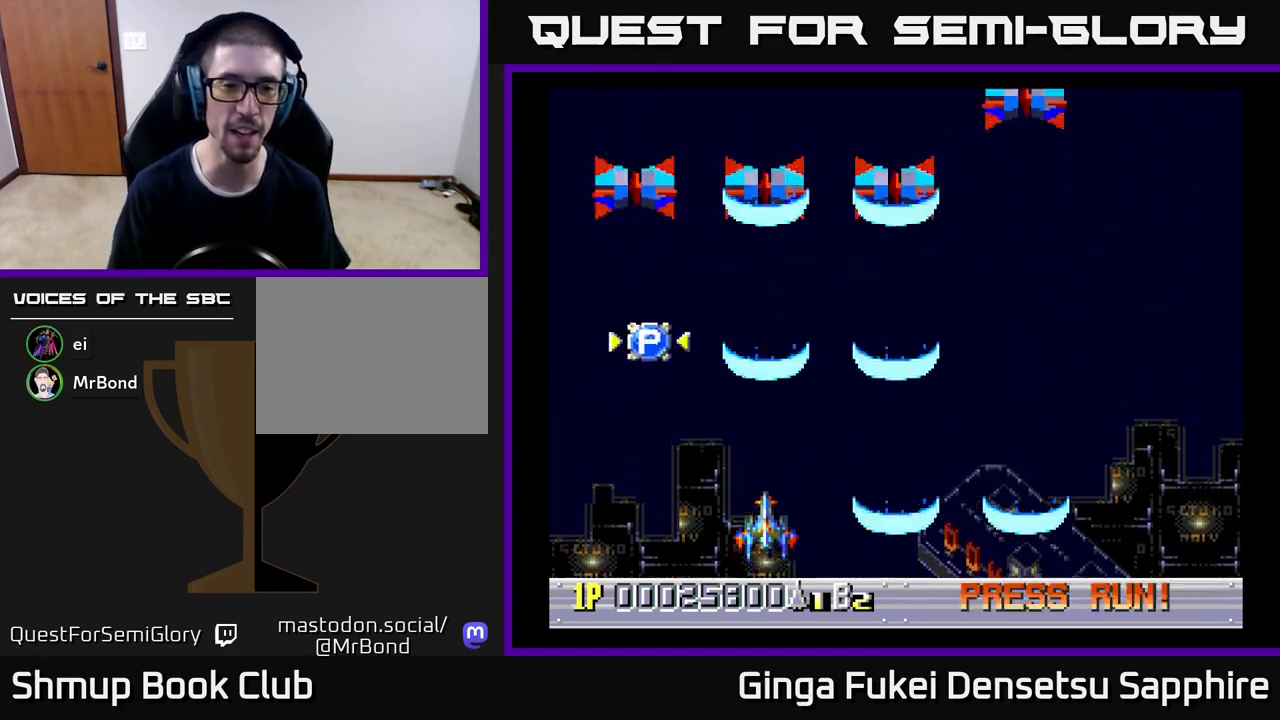
{"buttons": [], "left_stick": "center", "events": [[350, "A", "down"], [433, "A", "up"]]}
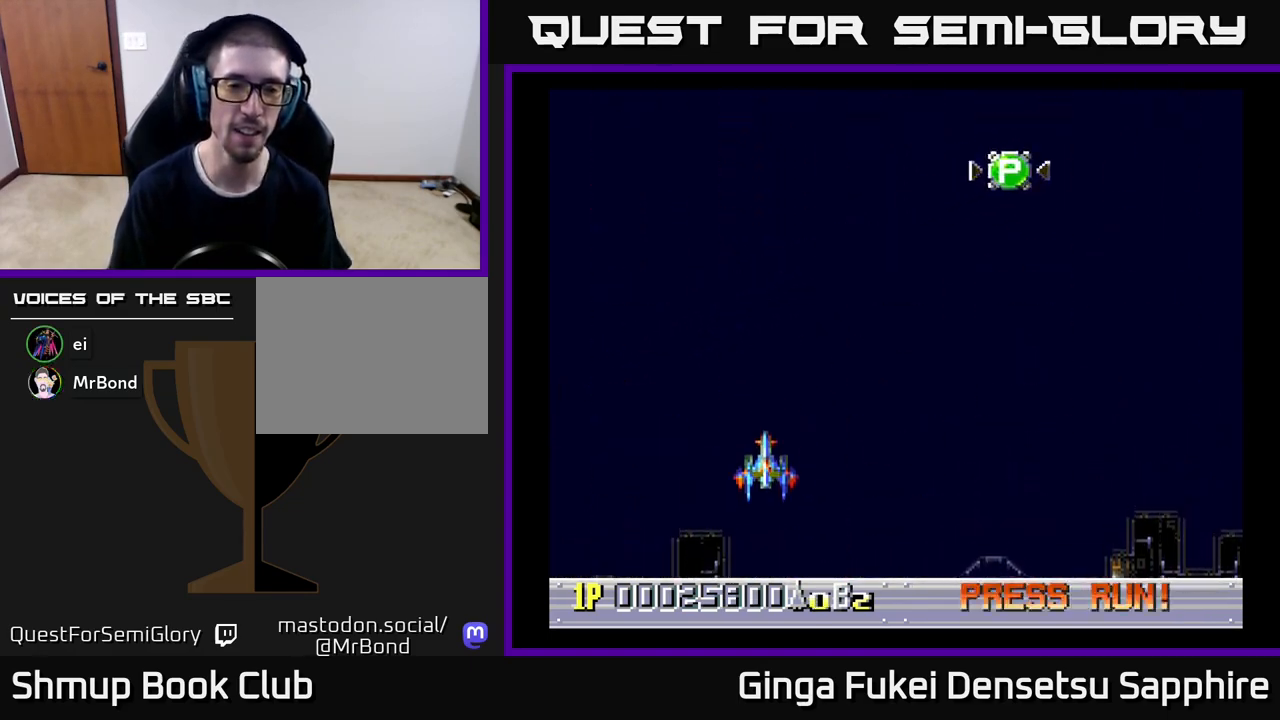
{"buttons": [], "left_stick": "center", "events": [[17, "A", "down"], [83, "A", "up"], [150, "A", "down"], [217, "A", "up"], [267, "A", "down"], [333, "A", "up"], [417, "A", "down"], [467, "A", "up"]]}
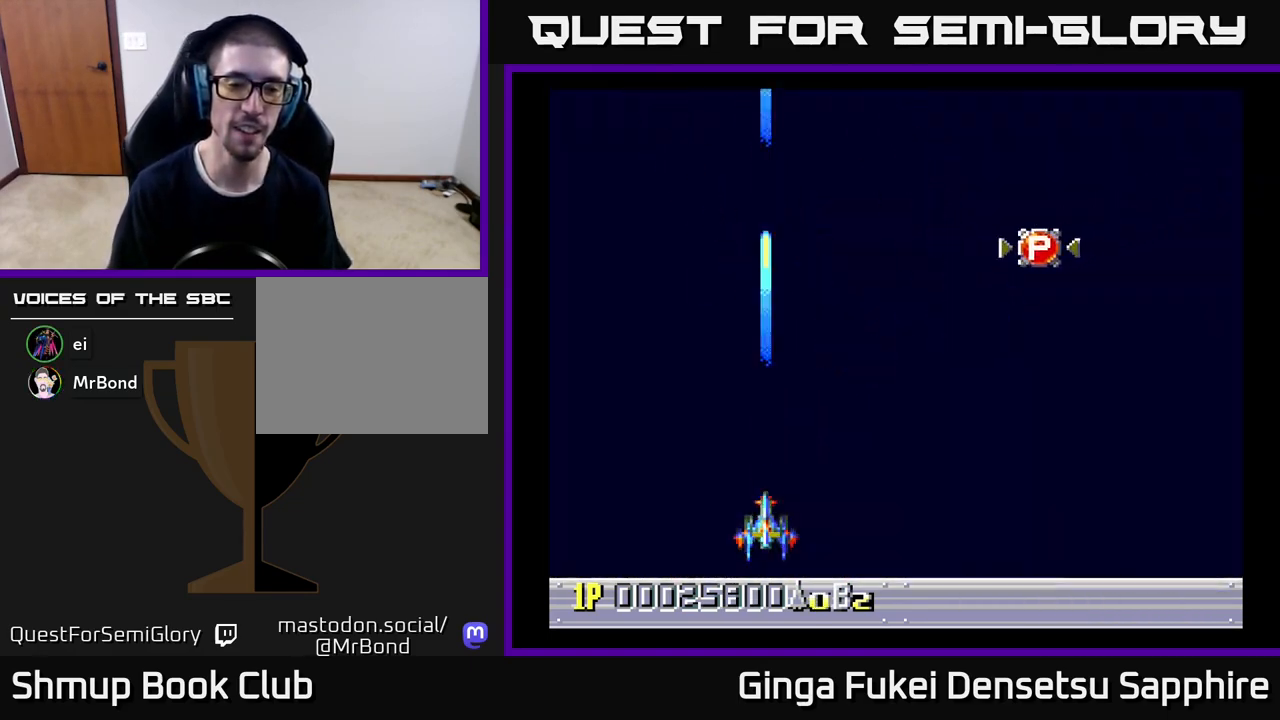
{"buttons": ["A"], "left_stick": "center", "events": [[33, "A", "down"], [100, "A", "up"], [167, "A", "down"], [250, "A", "up"], [317, "A", "down"], [383, "A", "up"], [467, "A", "down"]]}
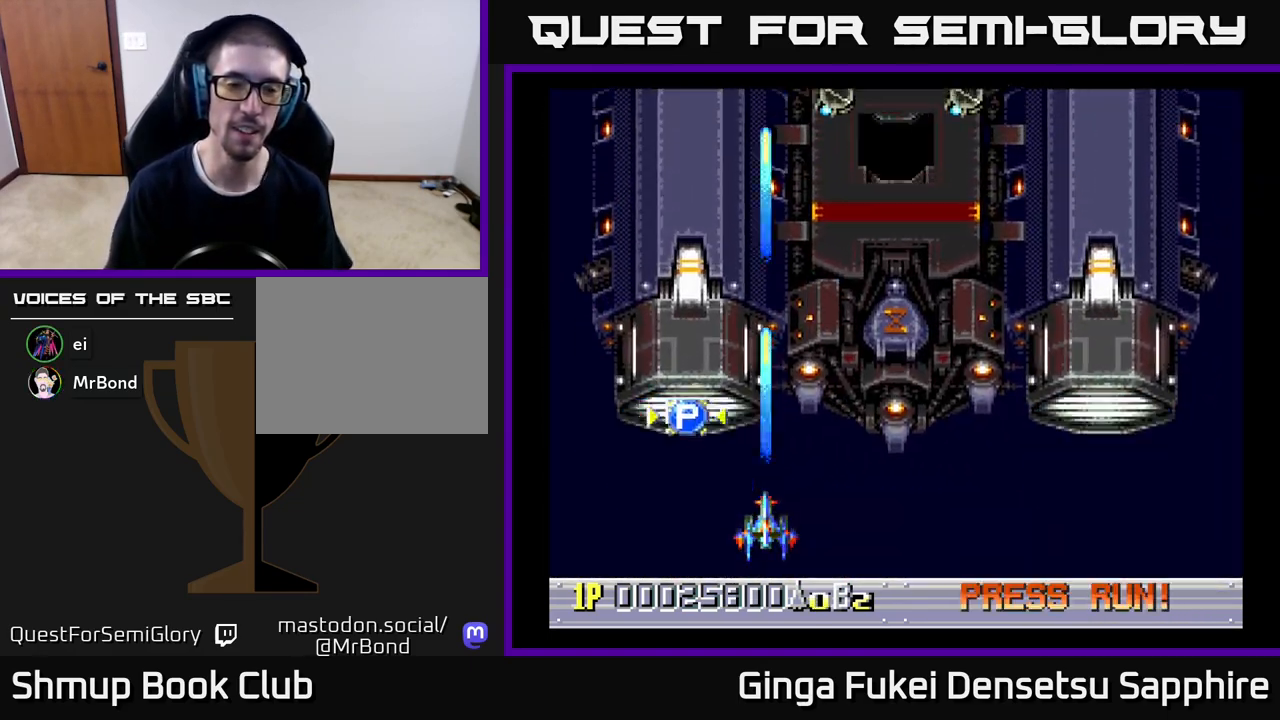
{"buttons": ["A"], "left_stick": "center", "events": [[67, "A", "up"], [133, "A", "down"], [250, "A", "up"], [317, "A", "down"], [400, "A", "up"], [467, "A", "down"]]}
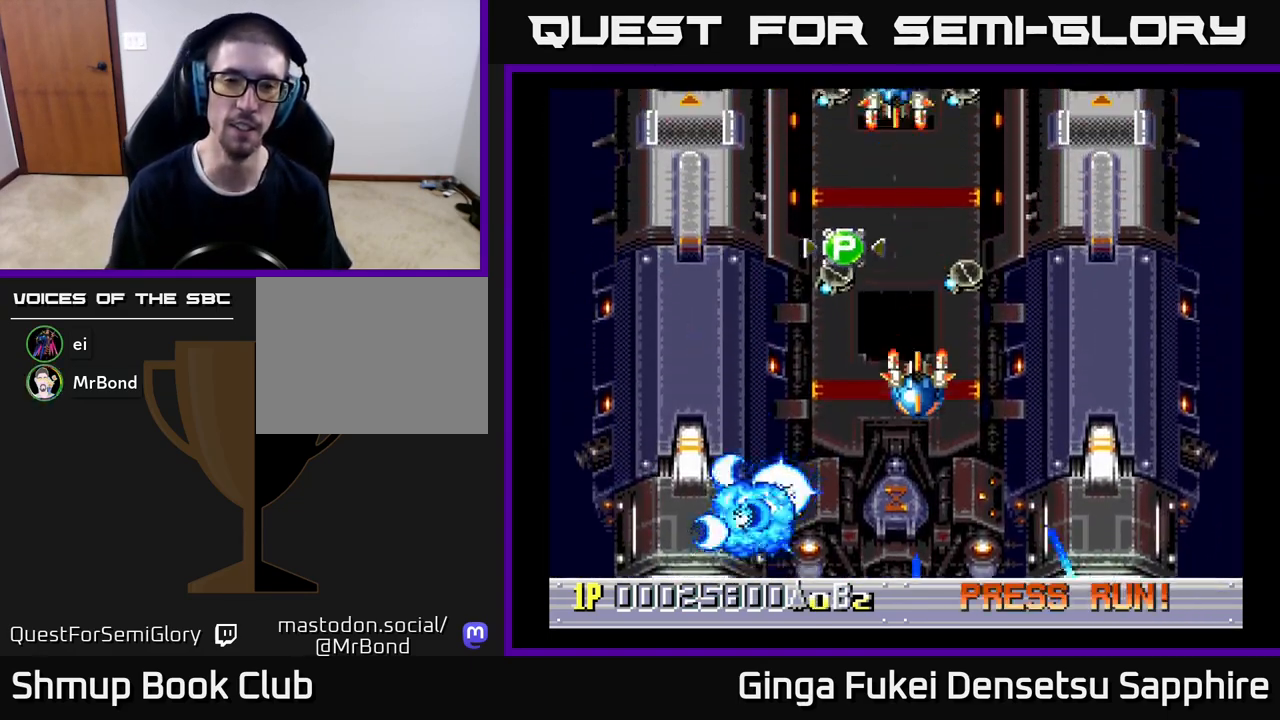
{"buttons": [], "left_stick": "center", "events": [[100, "A", "up"], [133, "A", "down"], [267, "A", "up"], [333, "A", "down"], [450, "A", "up"]]}
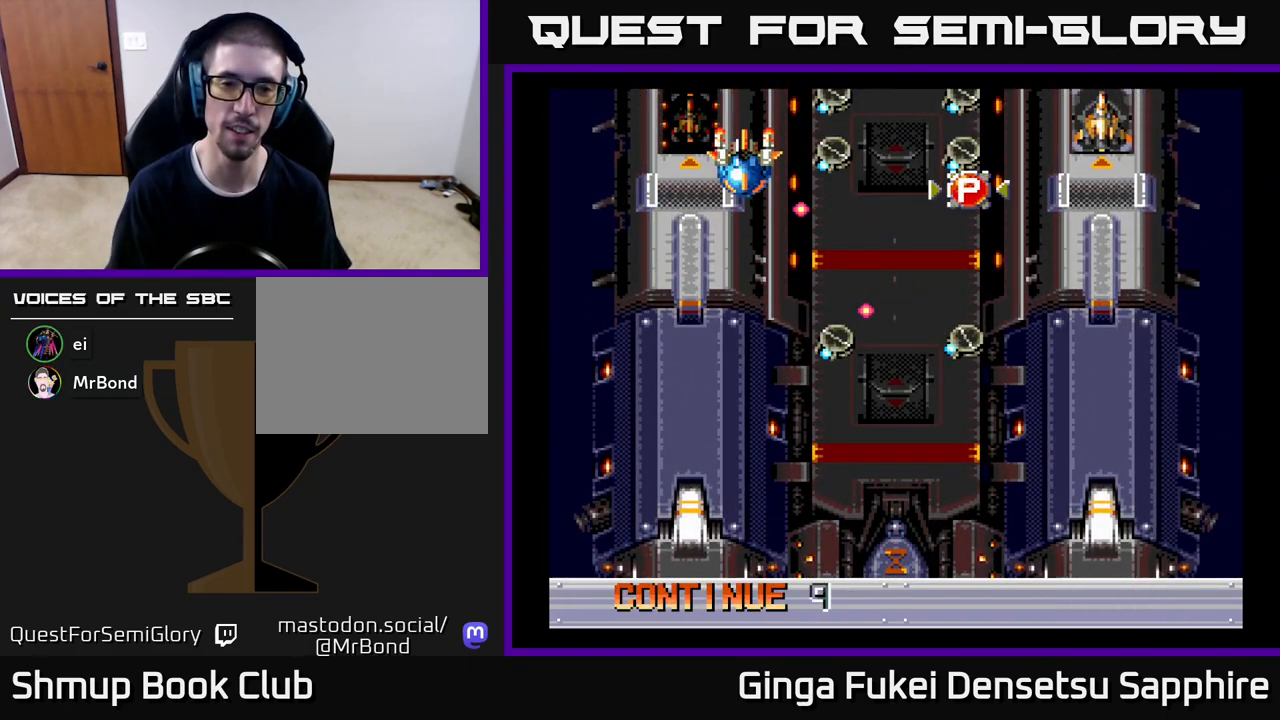
{"buttons": [], "left_stick": "center", "events": [[17, "A", "down"], [117, "A", "up"], [183, "A", "down"], [283, "A", "up"], [350, "A", "down"], [450, "A", "up"]]}
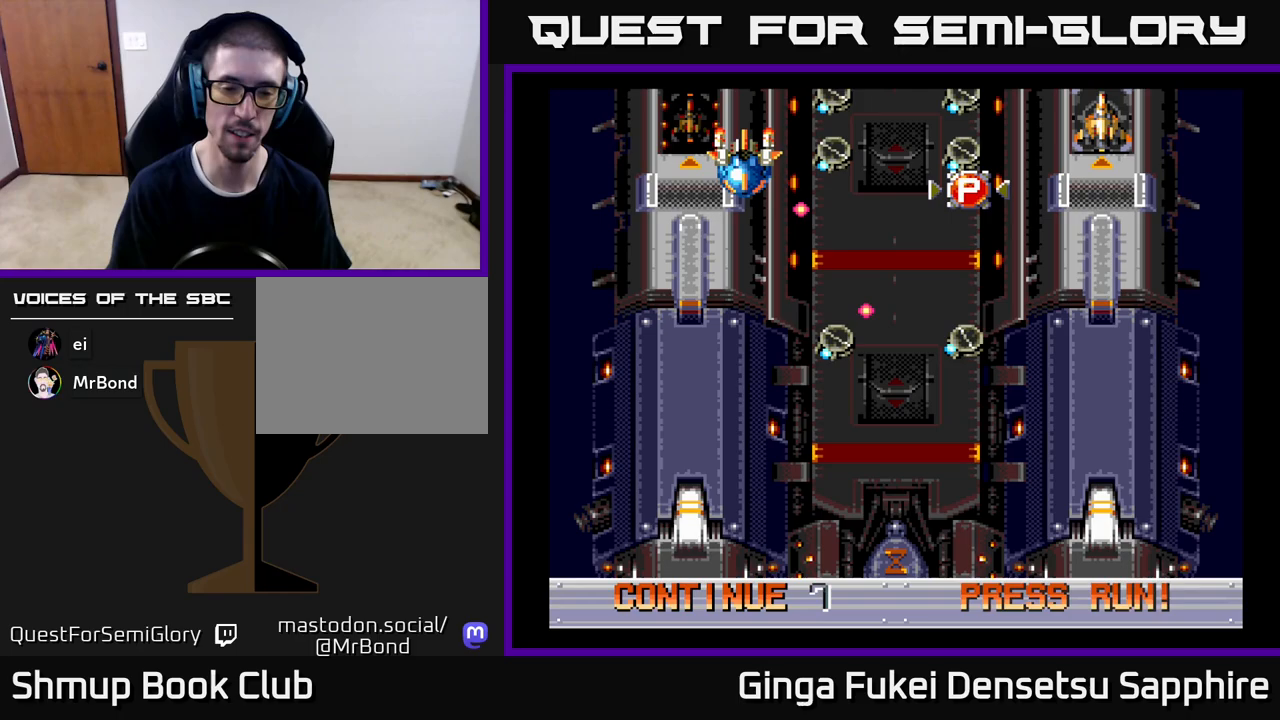
{"buttons": [], "left_stick": "center", "events": [[17, "A", "down"], [100, "A", "up"], [167, "A", "down"], [233, "A", "up"], [283, "A", "down"], [350, "A", "up"], [417, "A", "down"], [483, "A", "up"]]}
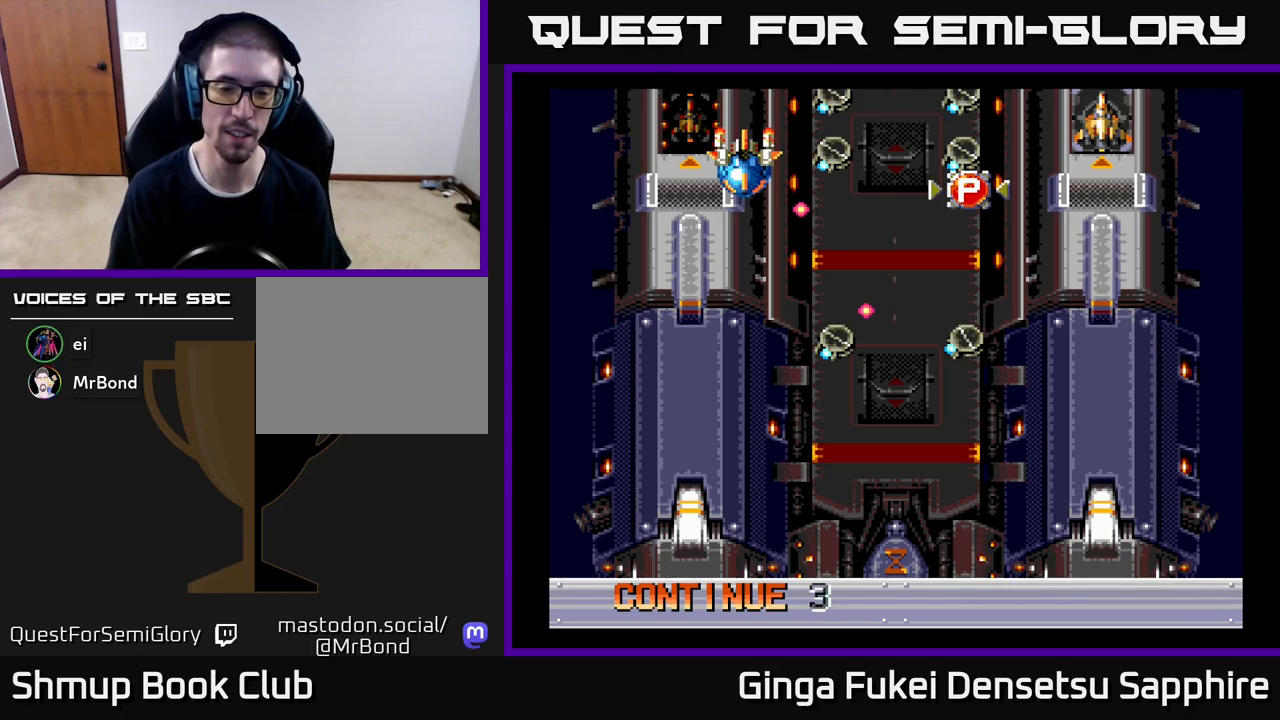
{"buttons": [], "left_stick": "center", "events": [[50, "A", "down"], [117, "A", "up"], [183, "A", "down"], [267, "A", "up"], [350, "A", "down"], [433, "A", "up"]]}
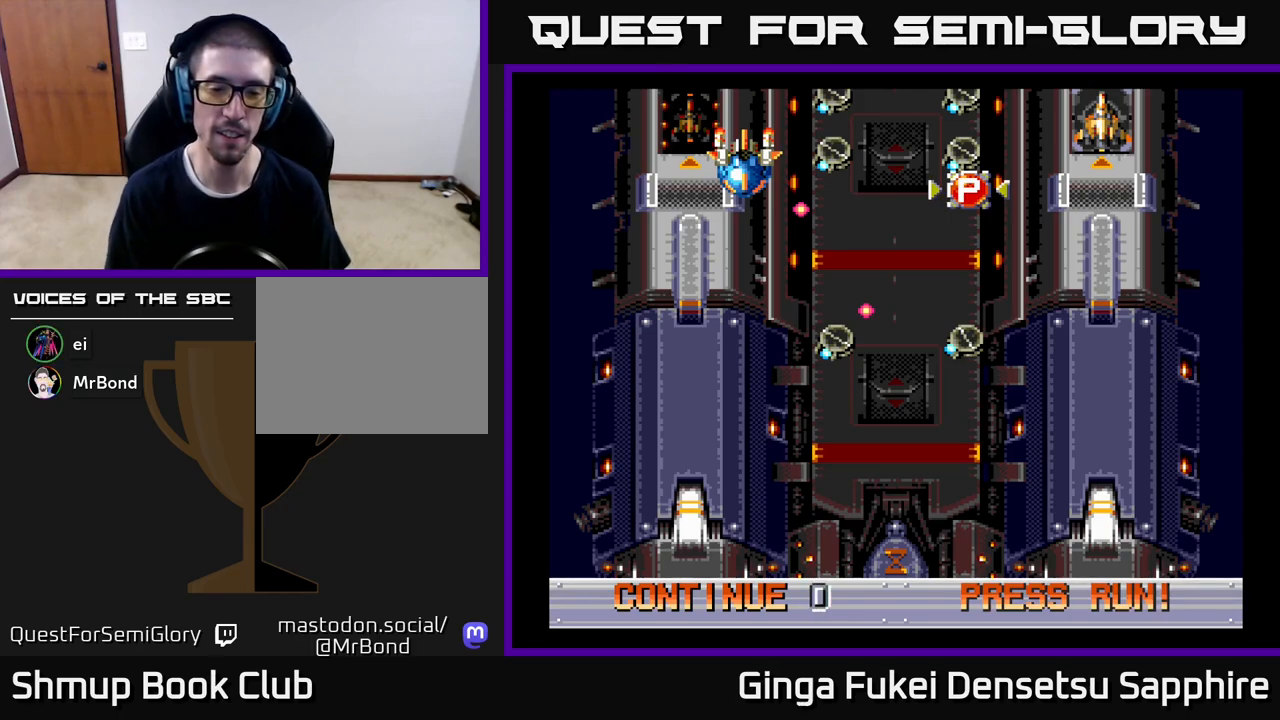
{"buttons": ["A"], "left_stick": "center", "events": [[17, "A", "down"], [100, "A", "up"], [183, "A", "down"], [250, "A", "up"], [317, "A", "down"], [400, "A", "up"], [467, "A", "down"]]}
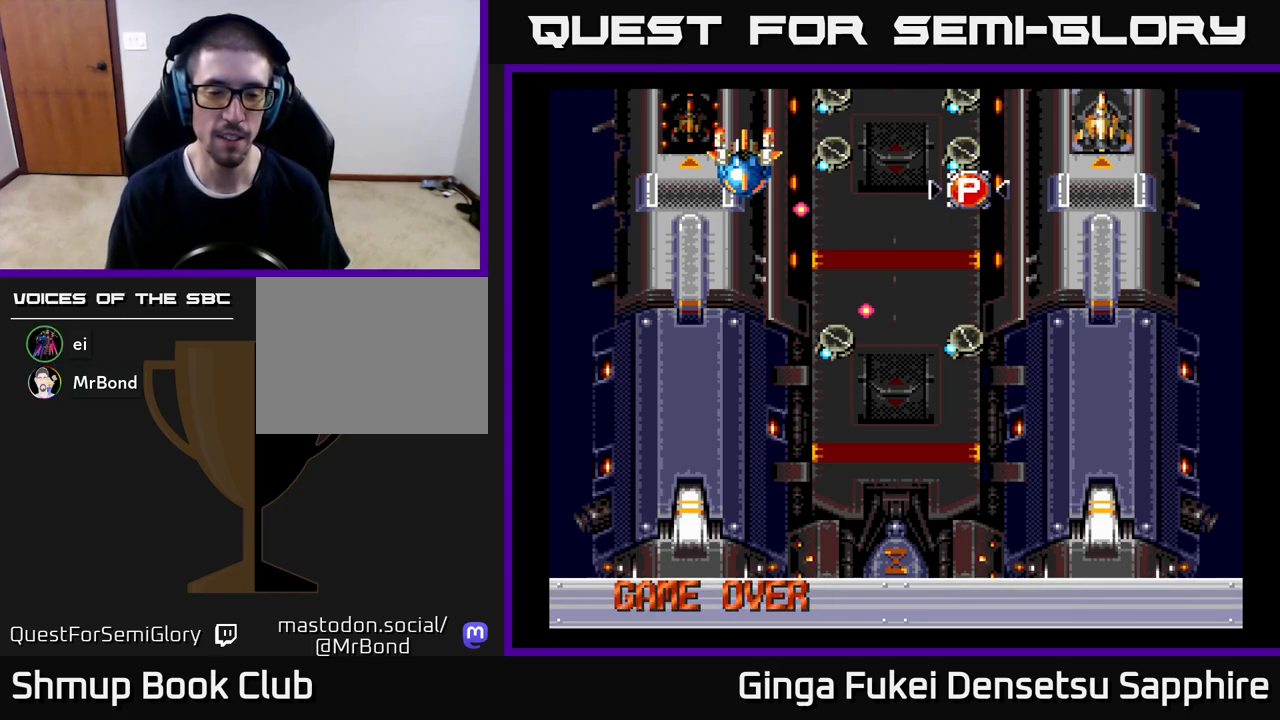
{"buttons": ["A"], "left_stick": "center", "events": [[50, "A", "up"], [117, "A", "down"], [217, "A", "up"], [300, "A", "down"], [383, "A", "up"], [467, "A", "down"]]}
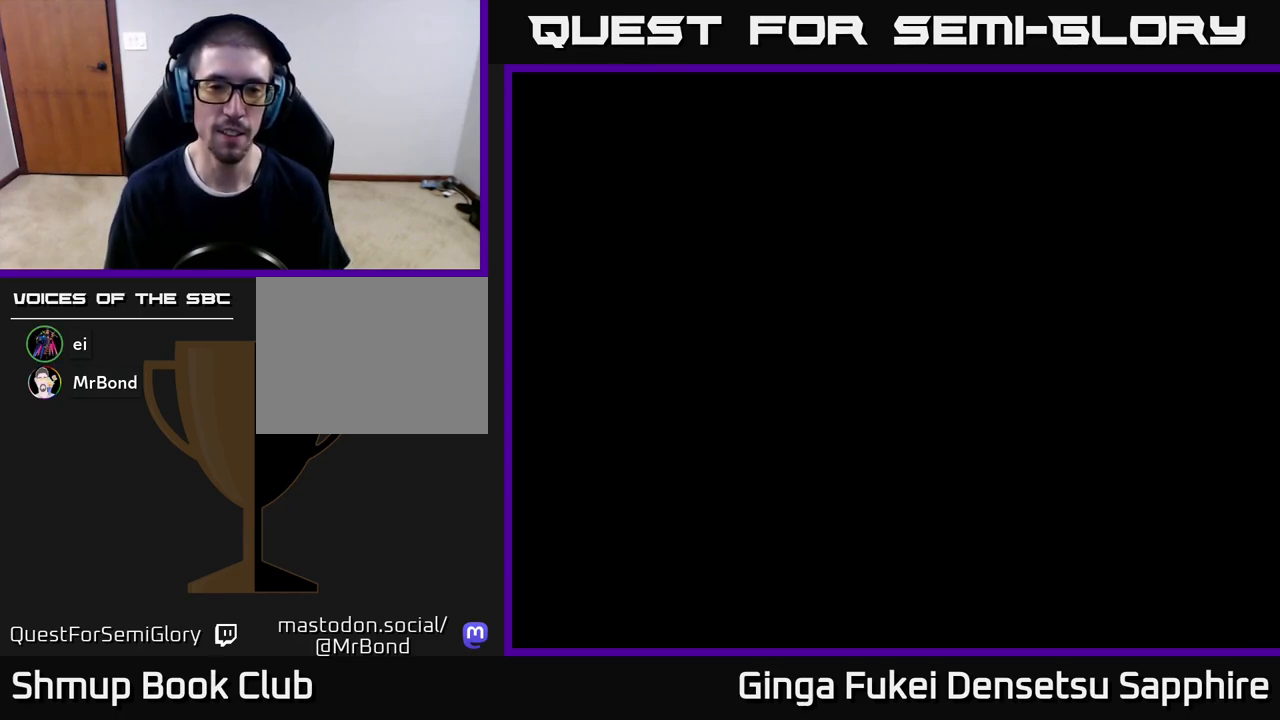
{"buttons": ["A"], "left_stick": "center", "events": [[33, "A", "up"], [117, "A", "down"], [183, "A", "up"], [283, "A", "down"], [367, "A", "up"], [450, "A", "down"]]}
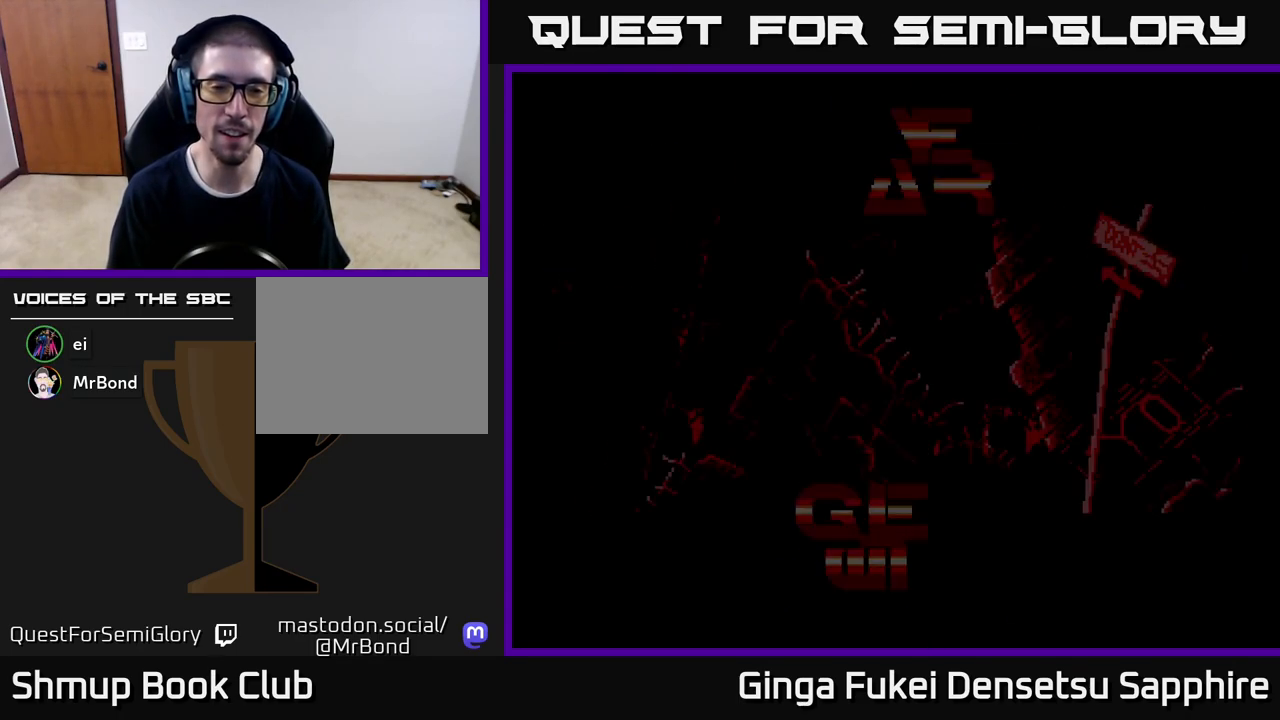
{"buttons": ["A"], "left_stick": "center", "events": [[33, "A", "up"], [117, "A", "down"], [217, "A", "up"], [300, "A", "down"], [417, "A", "up"], [467, "A", "down"]]}
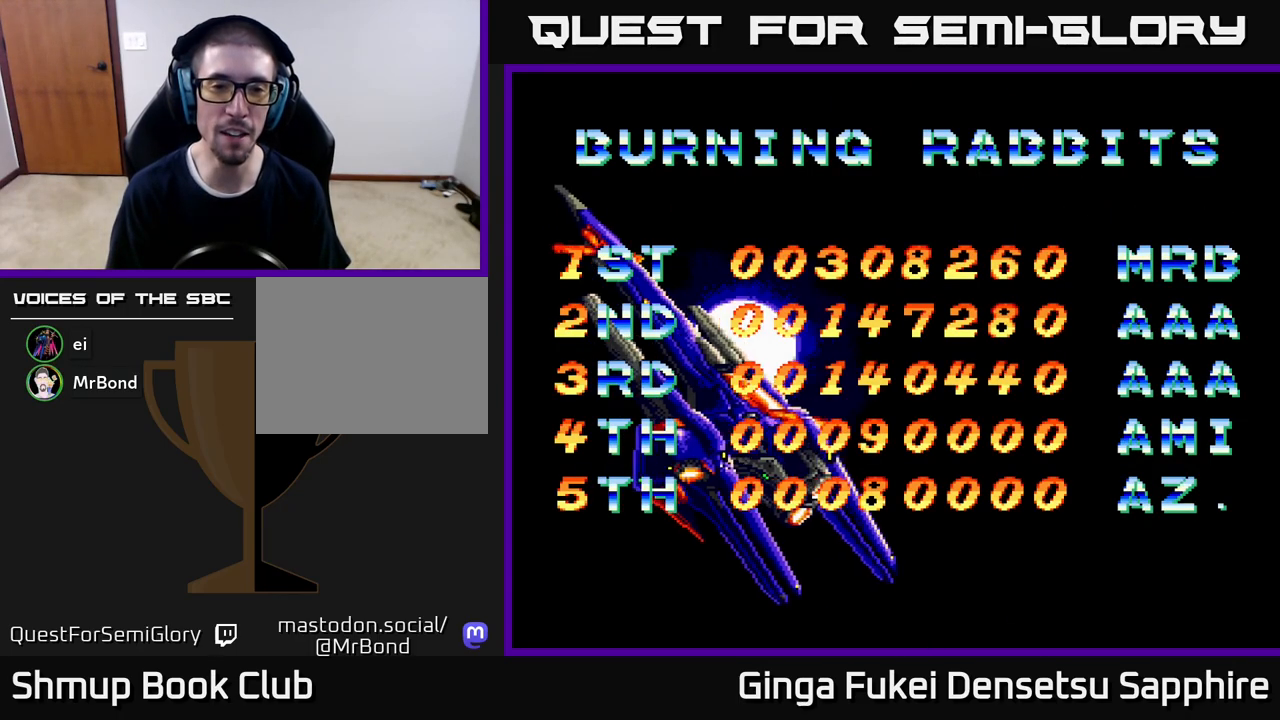
{"buttons": [], "left_stick": "center", "events": [[100, "A", "up"], [167, "A", "down"], [267, "A", "up"], [350, "A", "down"], [467, "A", "up"]]}
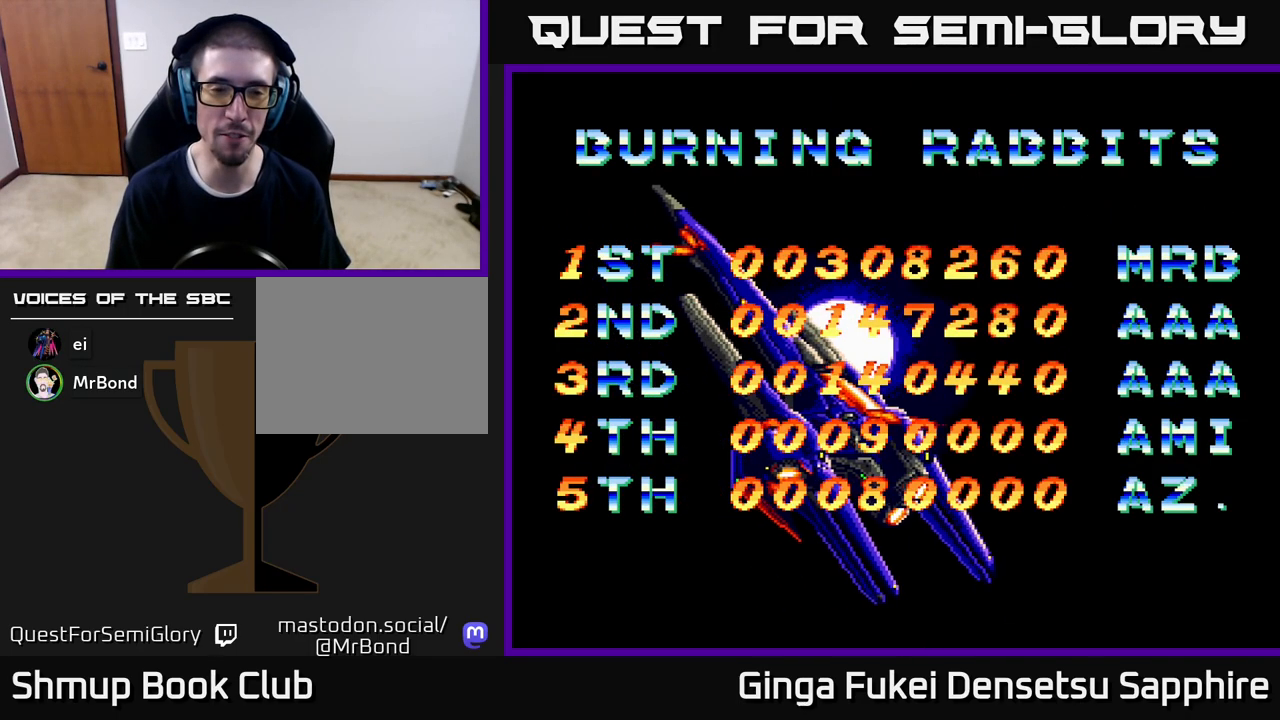
{"buttons": ["A"], "left_stick": "center", "events": [[67, "A", "down"], [167, "A", "up"], [250, "A", "down"], [383, "A", "up"], [450, "A", "down"]]}
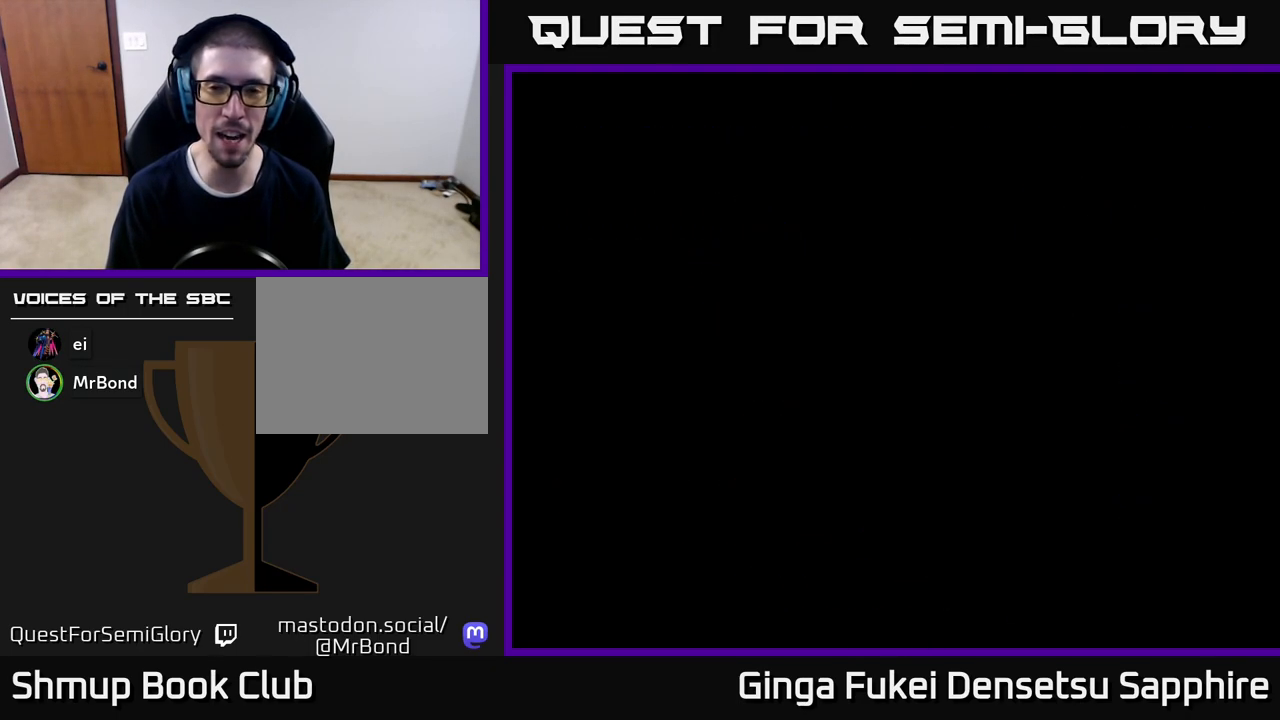
{"buttons": [], "left_stick": "center", "events": [[100, "A", "up"]]}
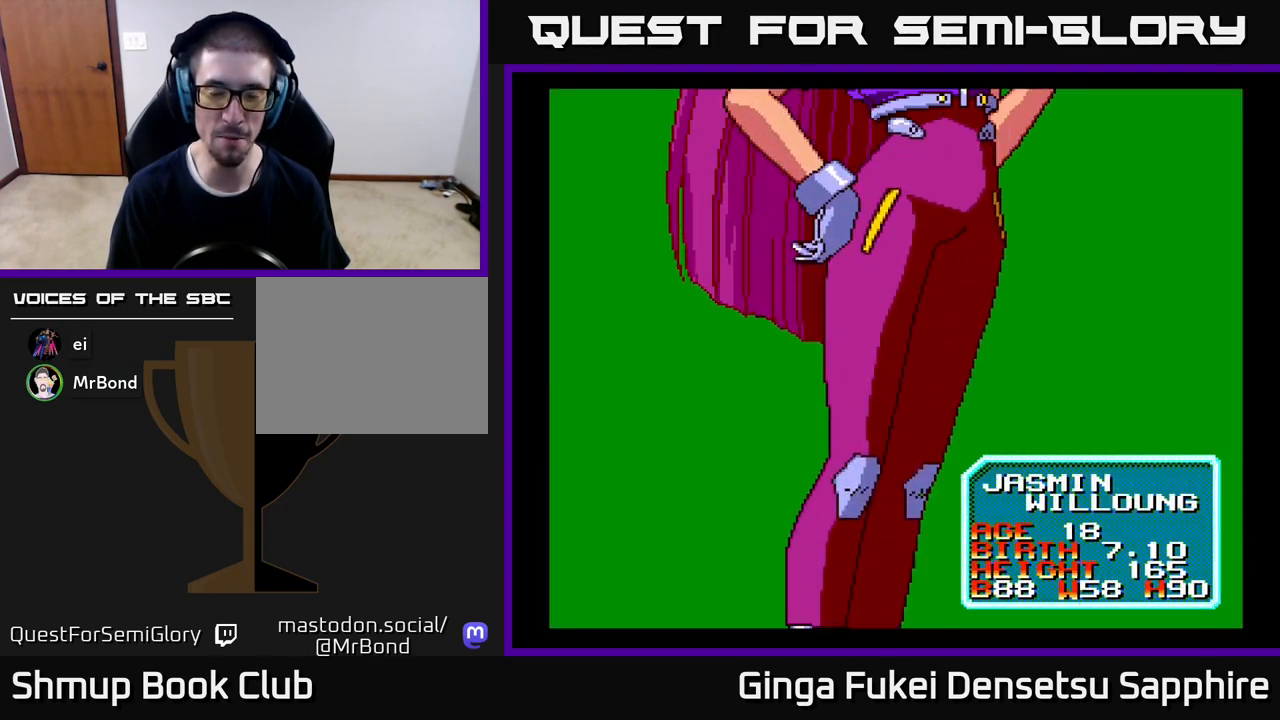
{"buttons": ["A"], "left_stick": "center", "events": [[483, "A", "down"]]}
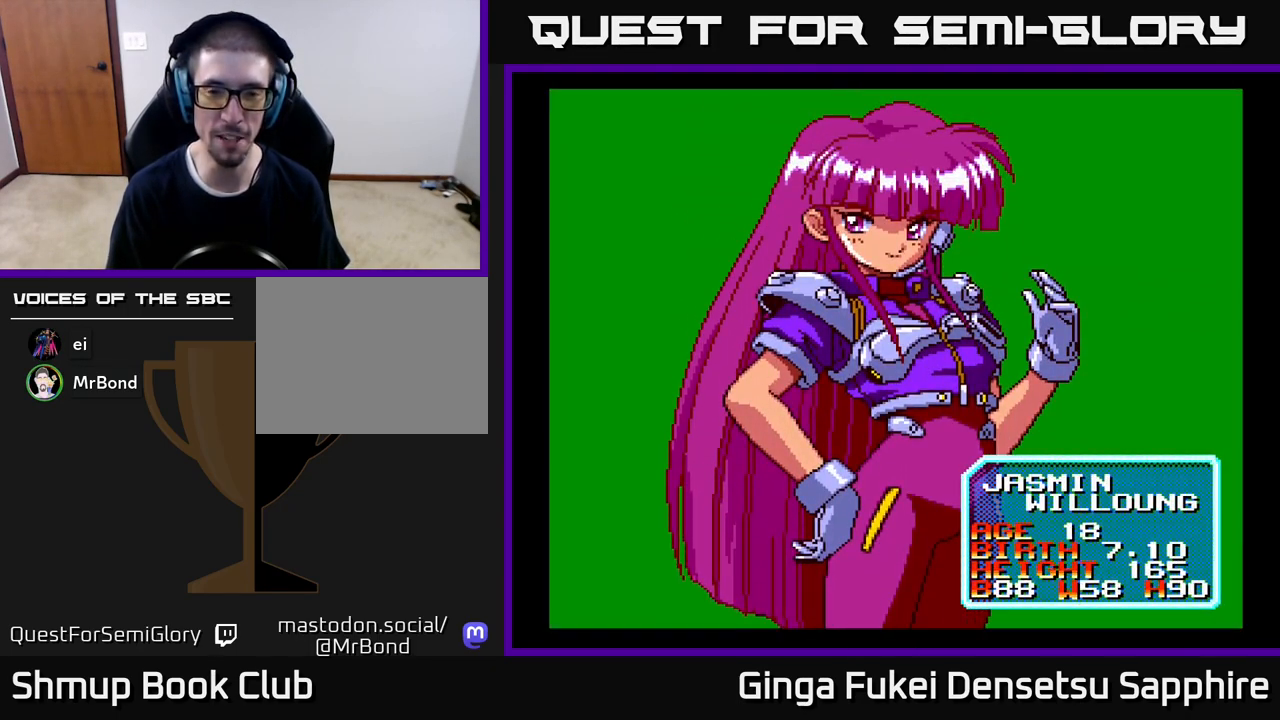
{"buttons": [], "left_stick": "center", "events": [[117, "A", "up"]]}
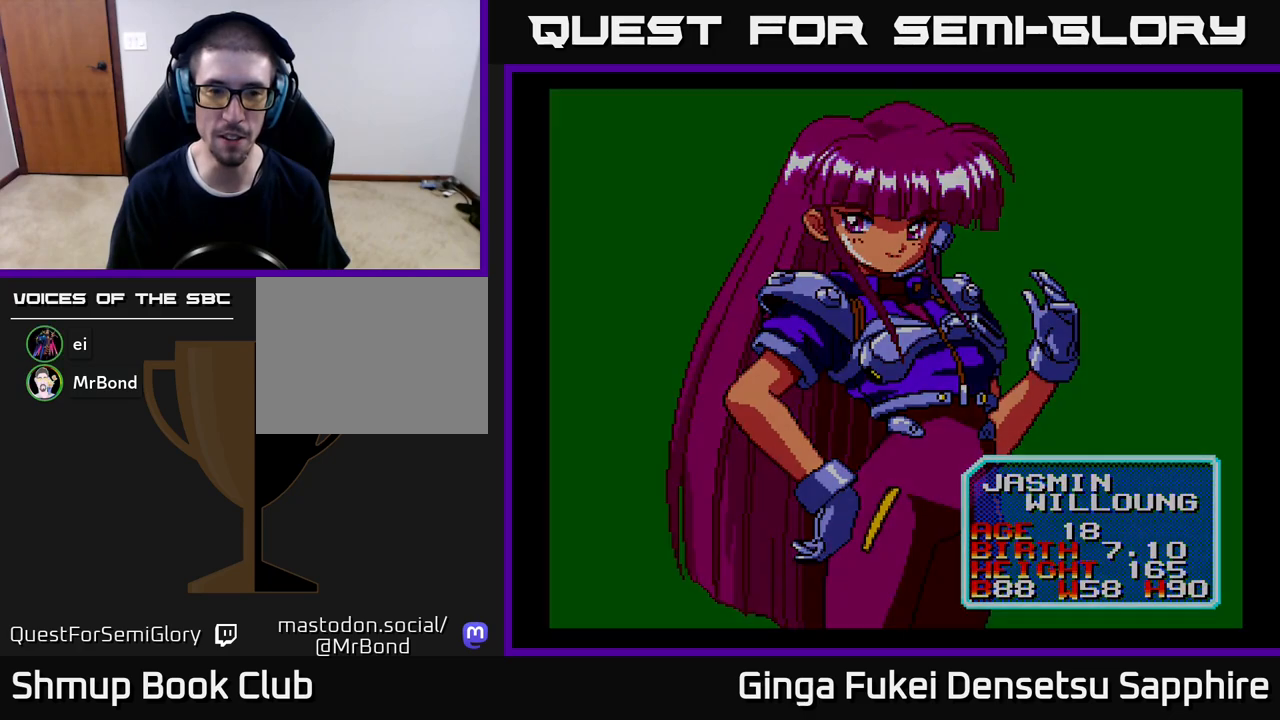
{"buttons": [], "left_stick": "center", "events": [[33, "START", "down"], [150, "START", "up"], [217, "START", "down"], [317, "START", "up"], [400, "START", "down"], [483, "START", "up"]]}
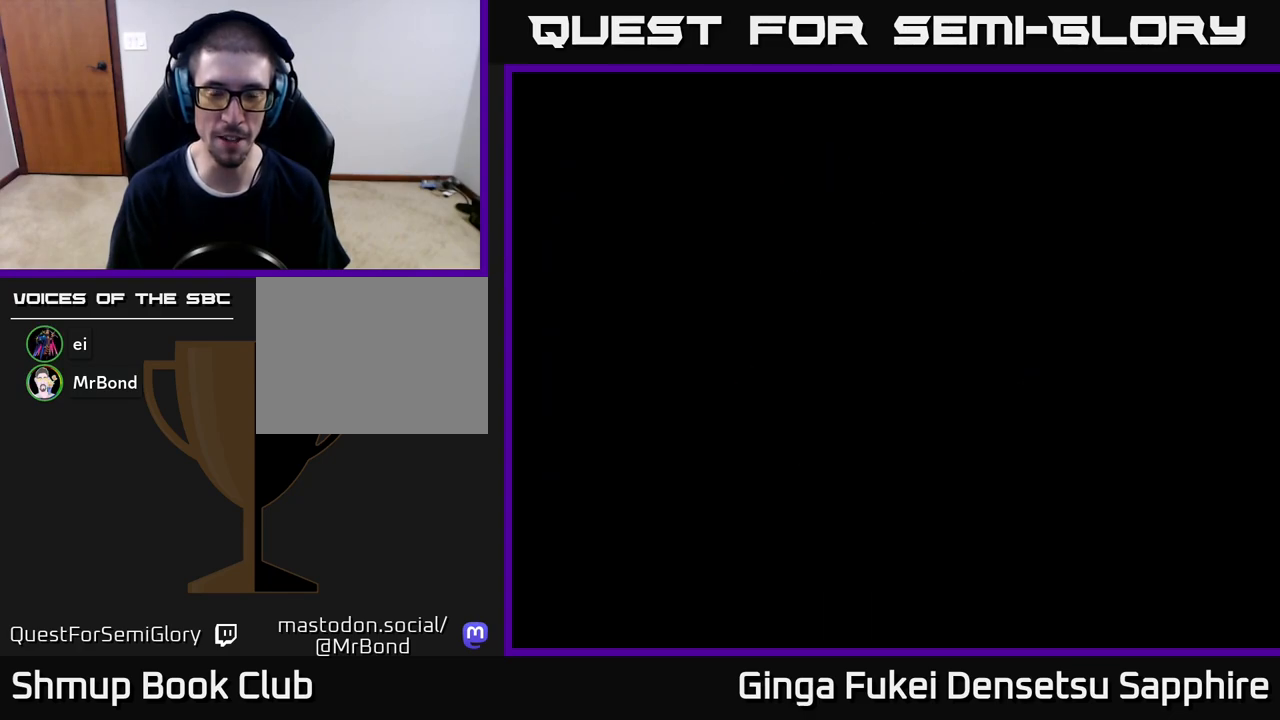
{"buttons": [], "left_stick": "center", "events": [[83, "START", "down"], [167, "START", "up"]]}
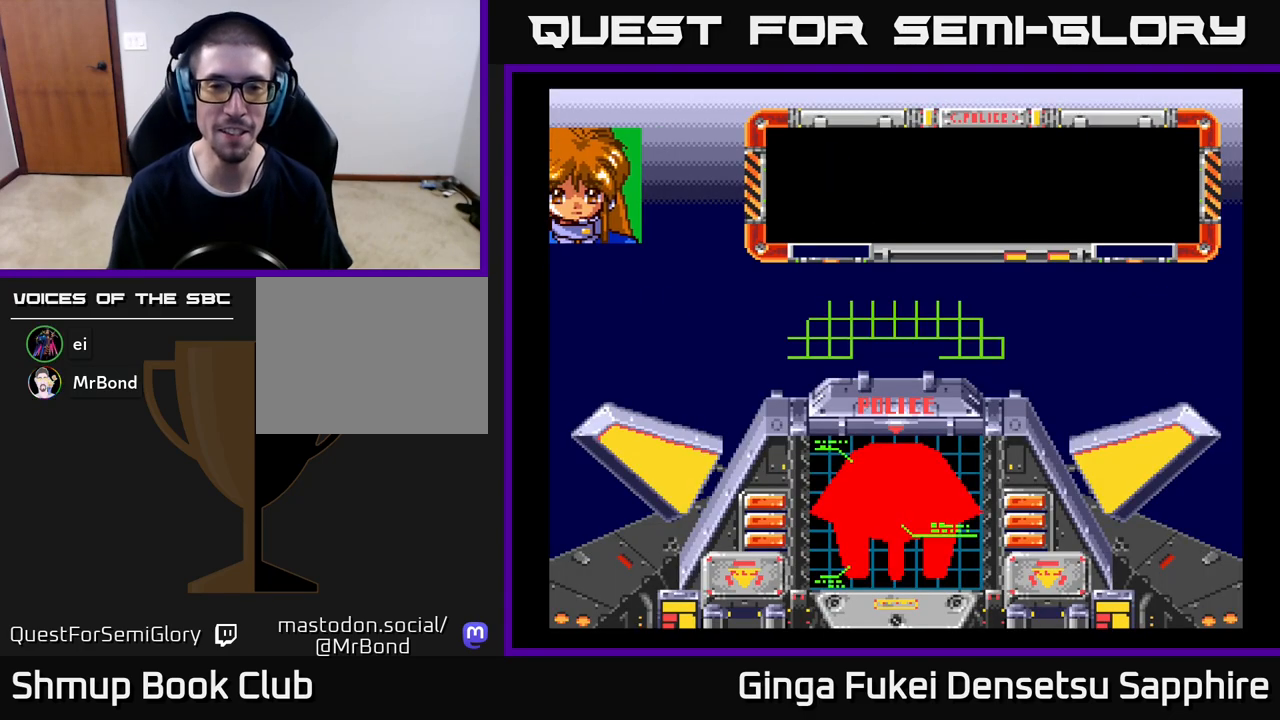
{"buttons": [], "left_stick": "center", "events": [[150, "START", "down"], [233, "START", "up"]]}
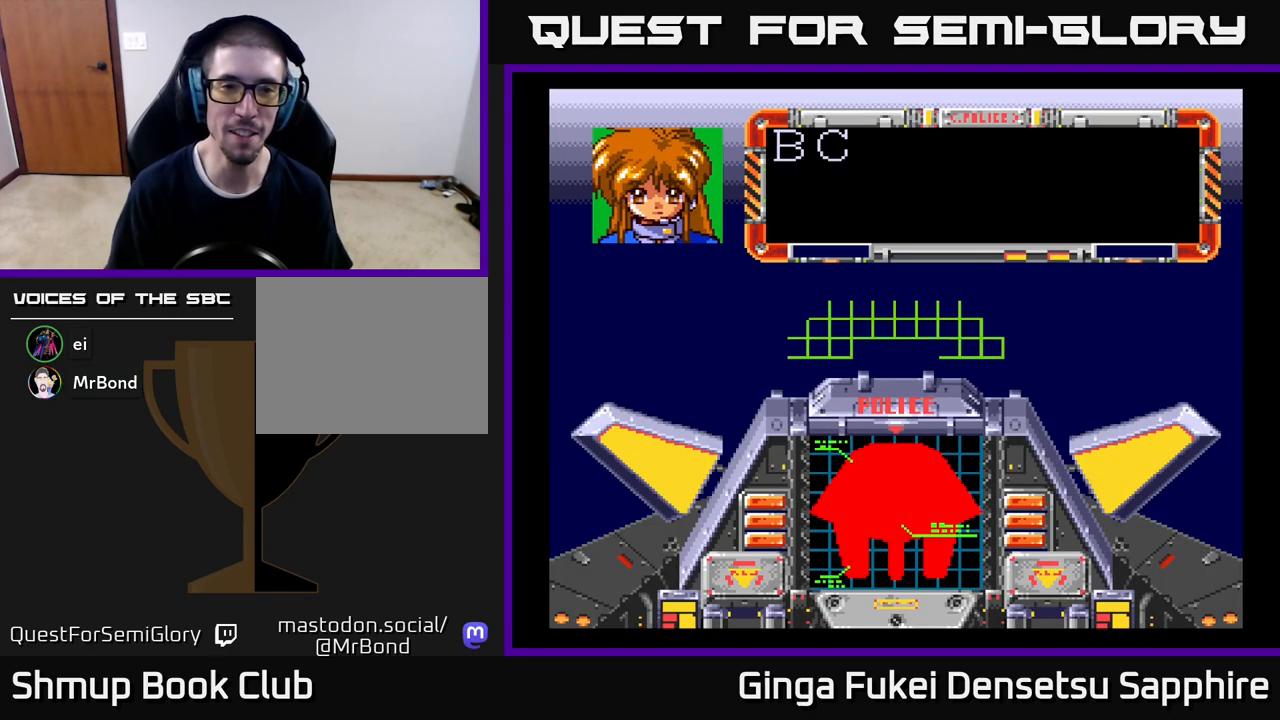
{"buttons": [], "left_stick": "center", "events": []}
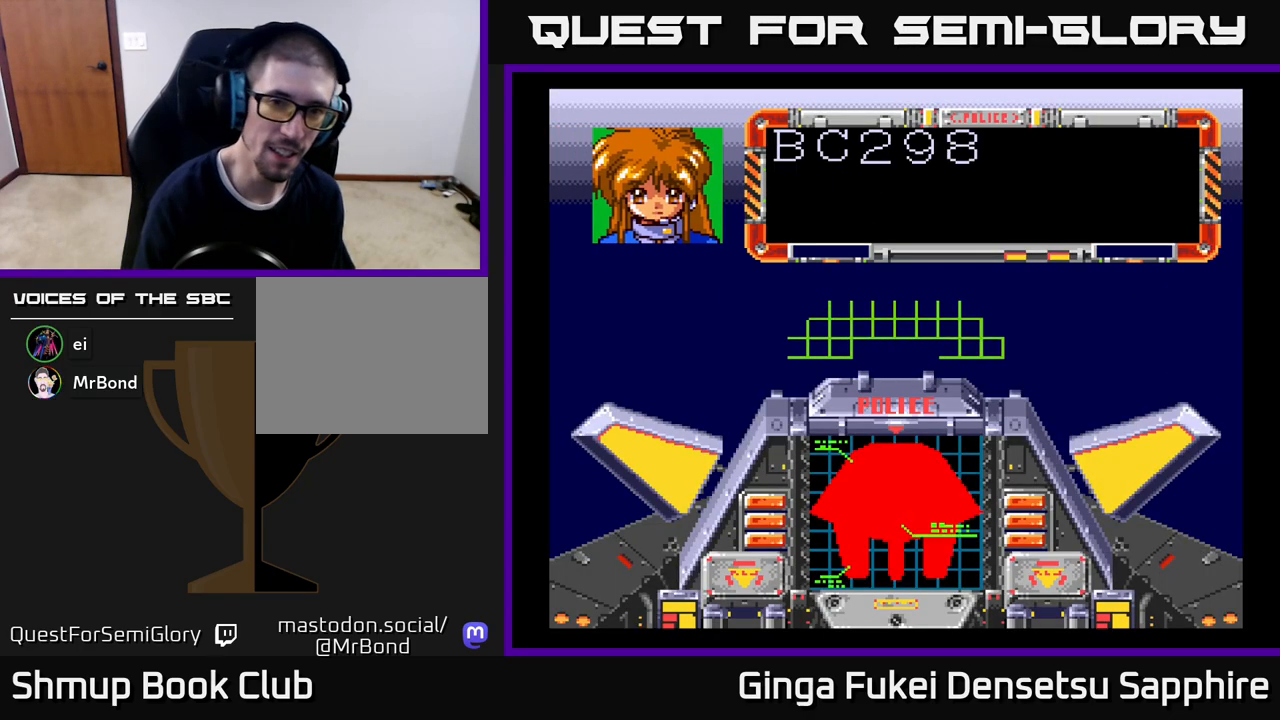
{"buttons": [], "left_stick": "left", "events": [[467, "left_stick", "left"]]}
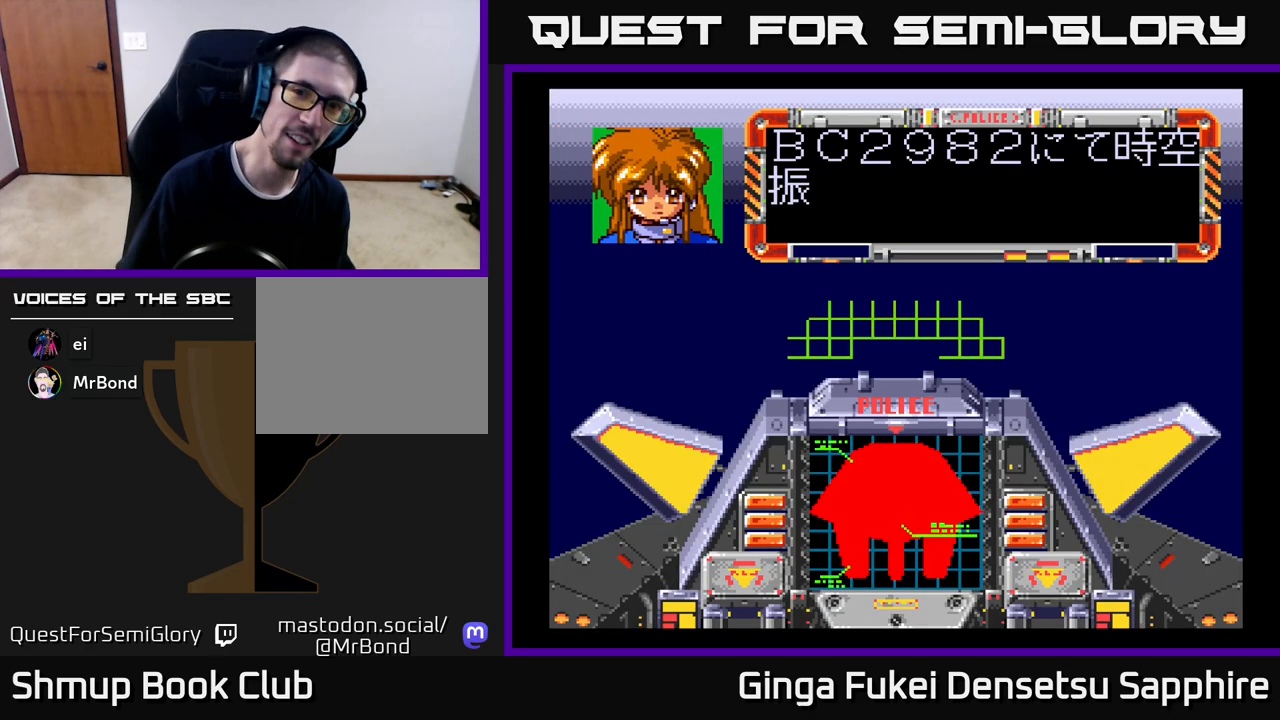
{"buttons": ["START"], "left_stick": "center", "events": [[100, "left_stick", "center"], [300, "START", "down"], [383, "START", "up"], [450, "START", "down"]]}
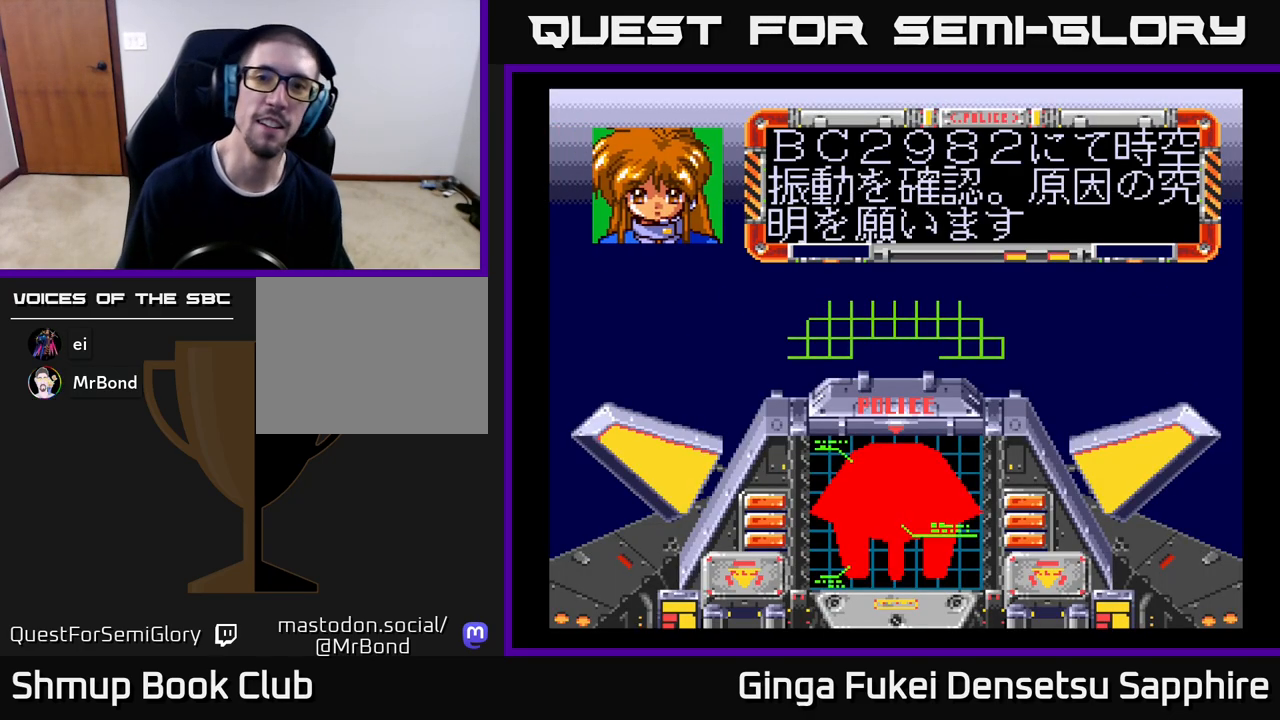
{"buttons": ["START"], "left_stick": "center", "events": [[50, "START", "up"], [117, "START", "down"], [183, "START", "up"], [267, "START", "down"], [333, "START", "up"], [383, "START", "down"], [450, "START", "up"], [500, "START", "down"]]}
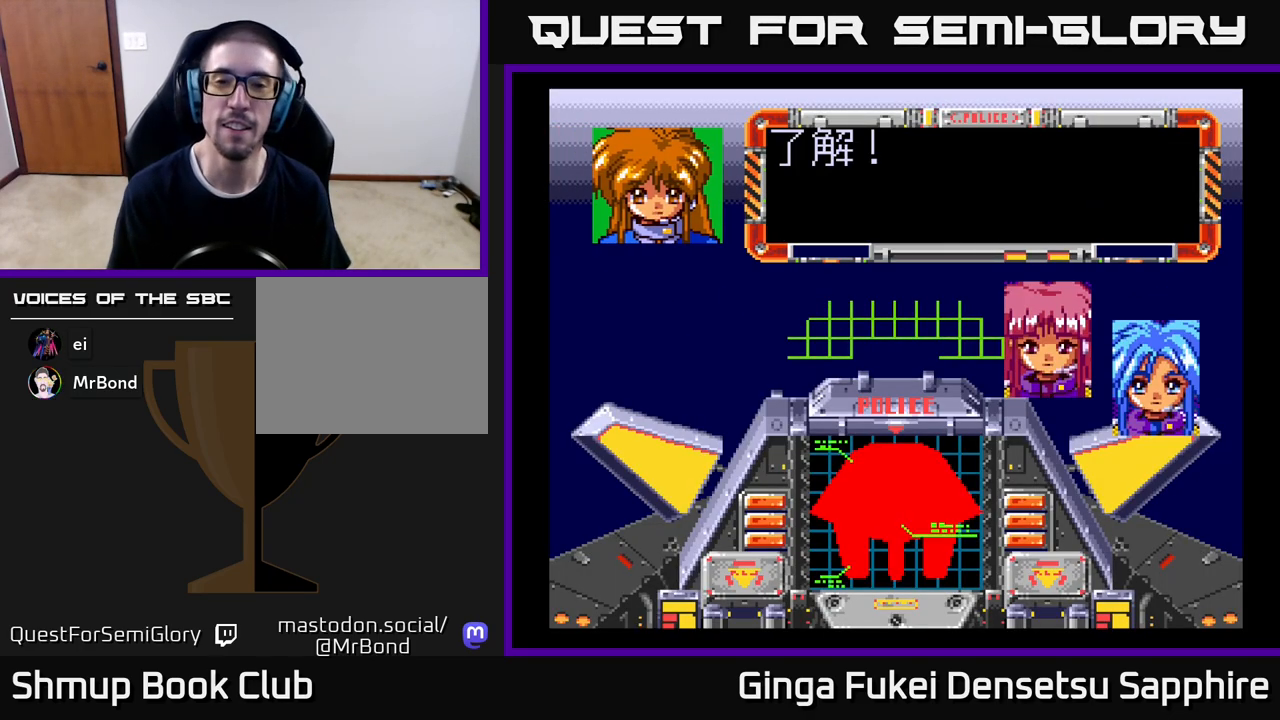
{"buttons": ["START"], "left_stick": "center", "events": [[83, "START", "up"], [150, "START", "down"], [217, "START", "up"], [300, "START", "down"], [367, "START", "up"], [450, "START", "down"]]}
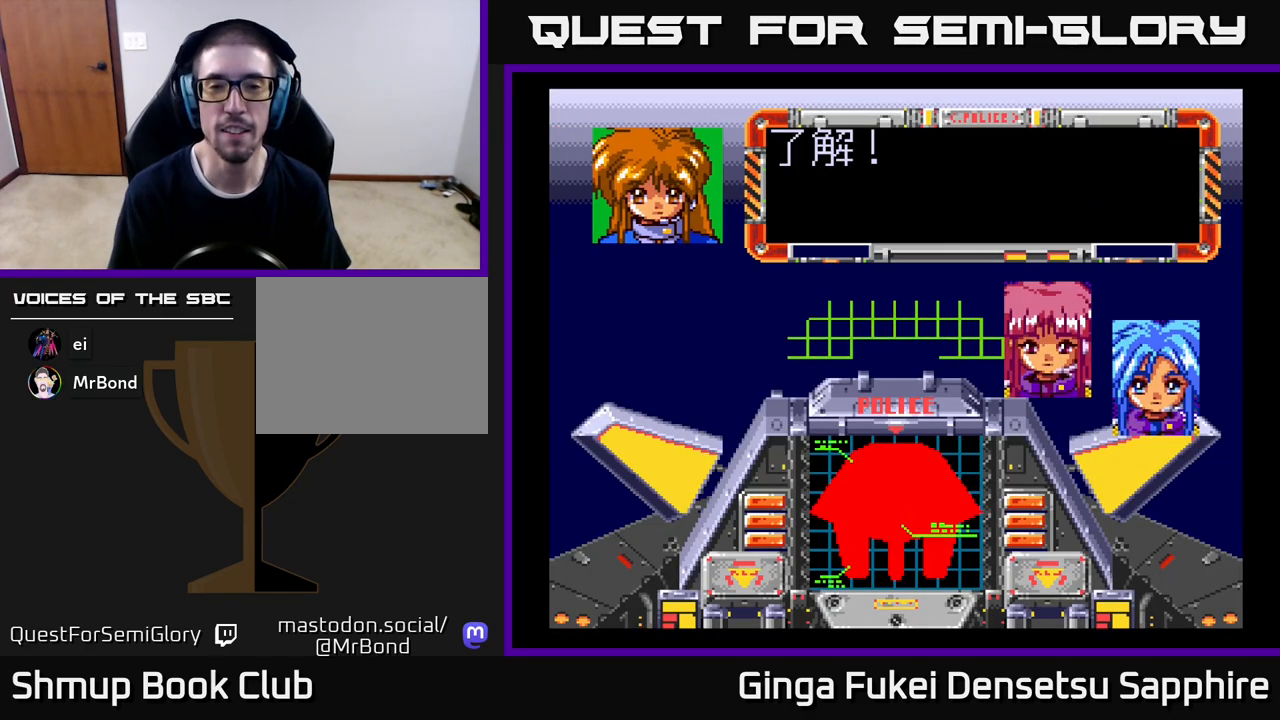
{"buttons": [], "left_stick": "center", "events": [[17, "START", "up"], [83, "START", "down"], [167, "START", "up"], [233, "START", "down"], [333, "START", "up"], [383, "START", "down"], [467, "START", "up"]]}
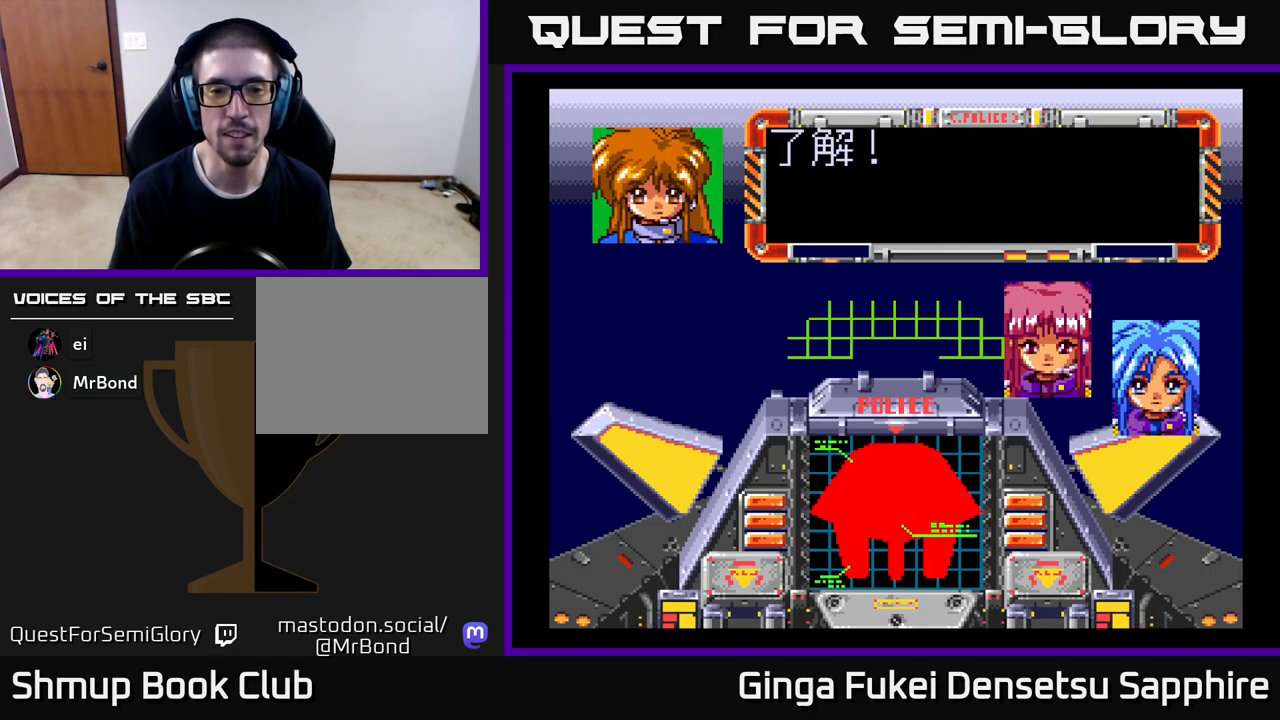
{"buttons": [], "left_stick": "center", "events": [[33, "START", "down"], [117, "START", "up"], [200, "START", "down"], [283, "START", "up"], [350, "START", "down"], [450, "START", "up"]]}
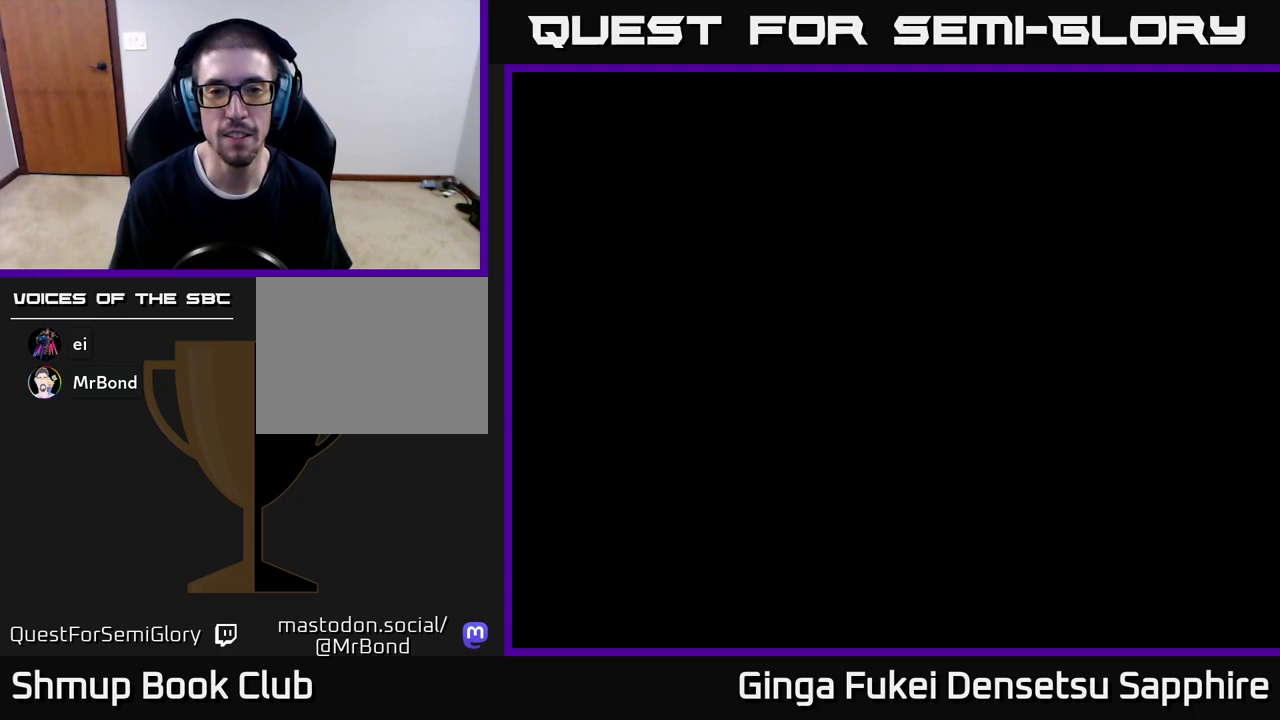
{"buttons": ["START"], "left_stick": "center", "events": [[17, "START", "down"], [117, "START", "up"], [183, "START", "down"], [267, "START", "up"], [350, "START", "down"], [417, "START", "up"], [483, "START", "down"]]}